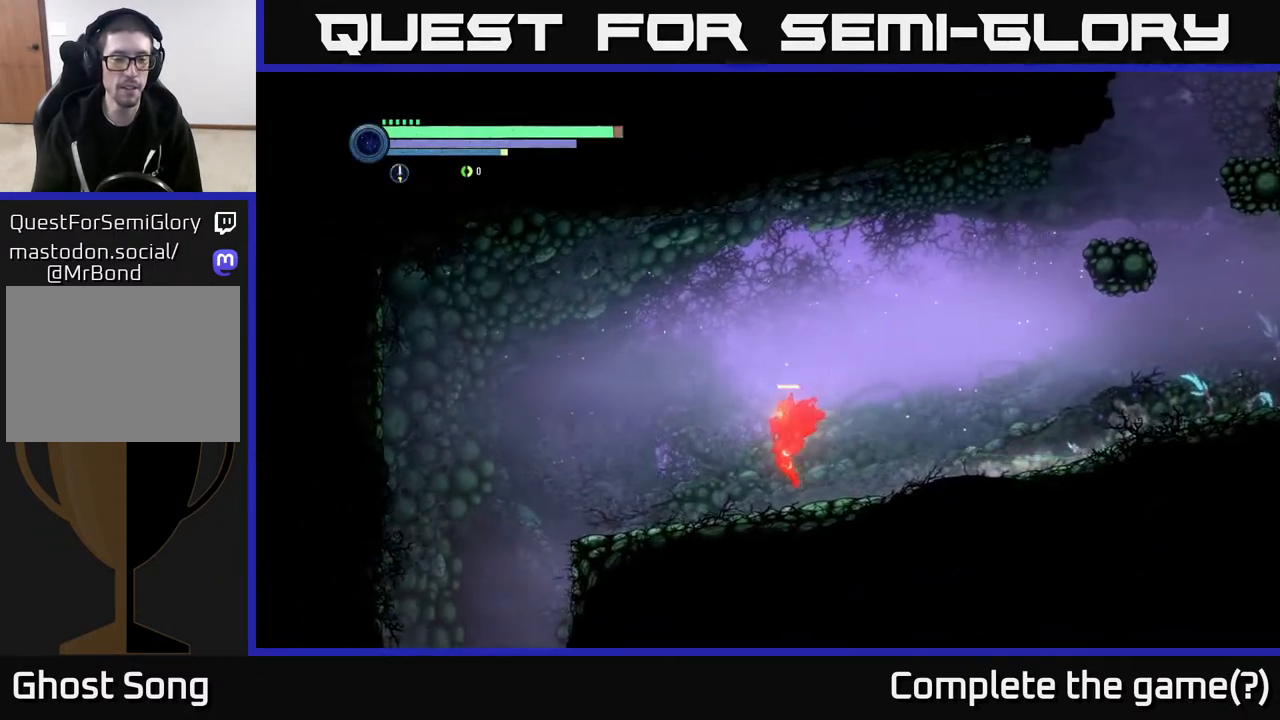
Gameplay with a controller (Xbox layout); each line is a JSON object with the inputs held at the frame after it. "events" lists button and stick changes between this image and that frame as [ms after this image, input, new state], when the widget could be followed in between.
{"buttons": ["R2"], "left_stick": "left", "right_stick": "center", "events": []}
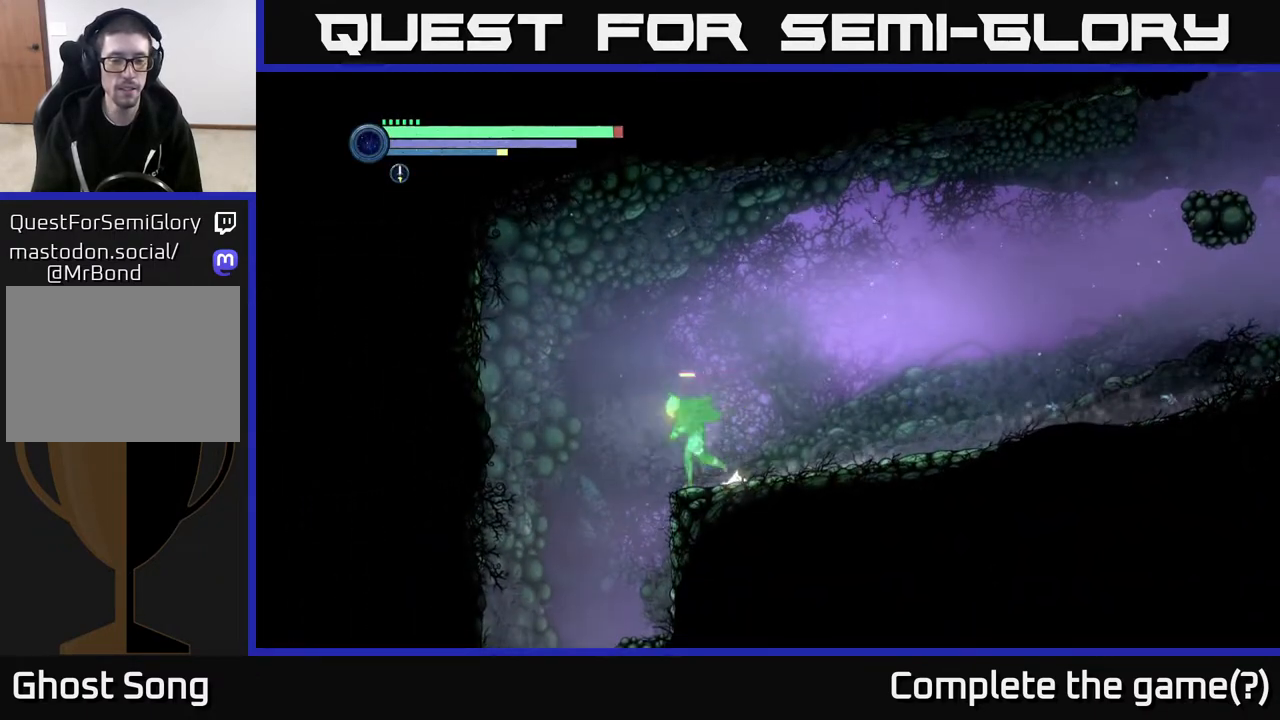
{"buttons": [], "left_stick": "left", "right_stick": "center", "events": [[467, "R2", "up"]]}
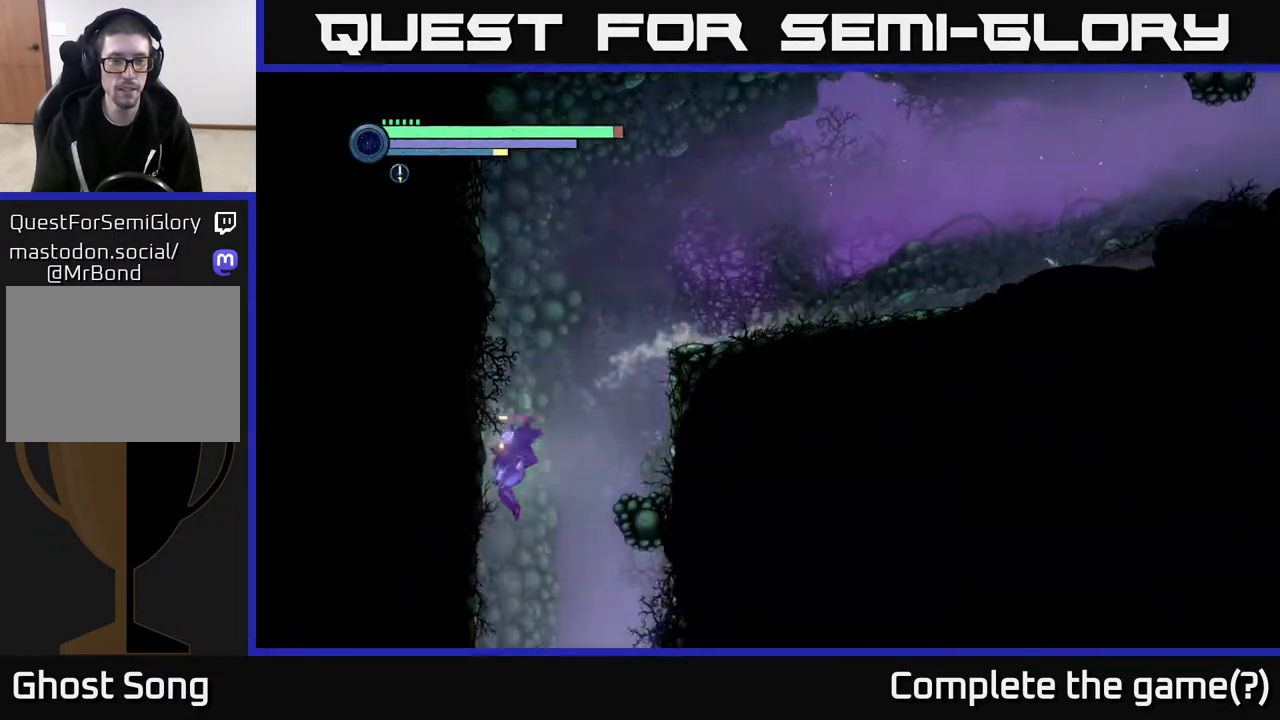
{"buttons": ["R2"], "left_stick": "right", "right_stick": "center", "events": [[33, "left_stick", "down-right"], [83, "left_stick", "right"], [300, "R2", "down"]]}
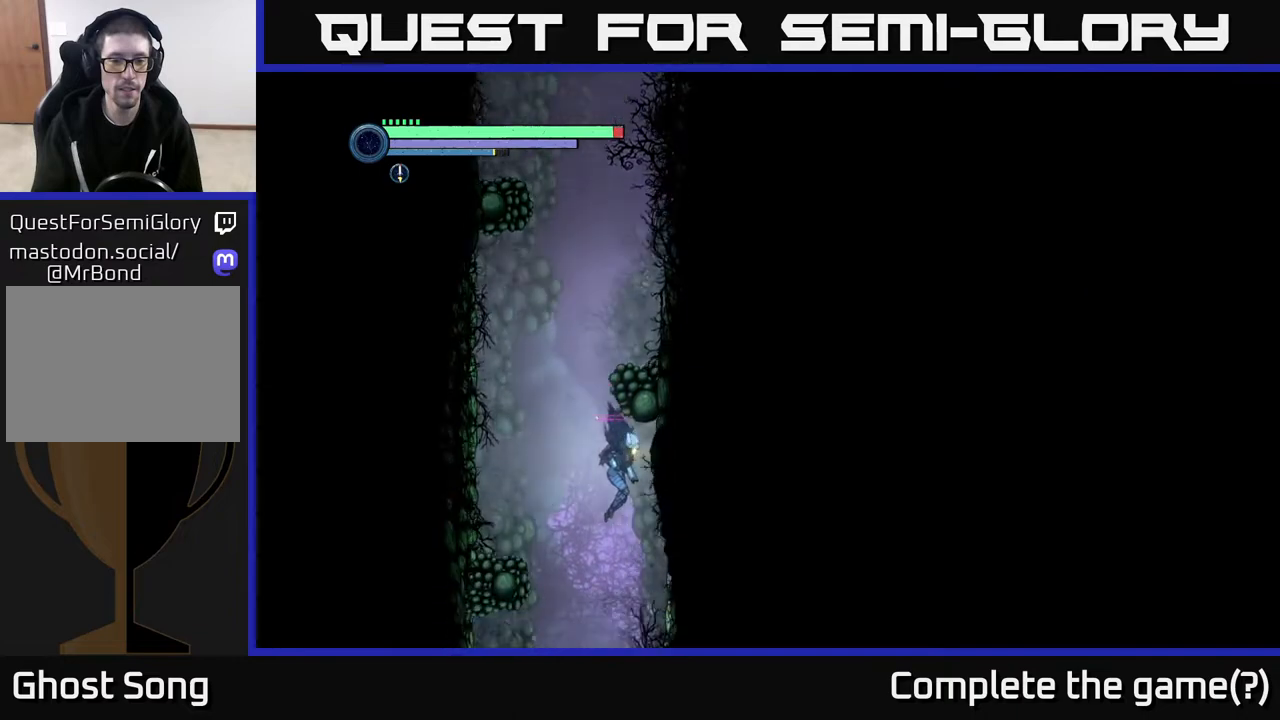
{"buttons": ["R2"], "left_stick": "right", "right_stick": "center", "events": []}
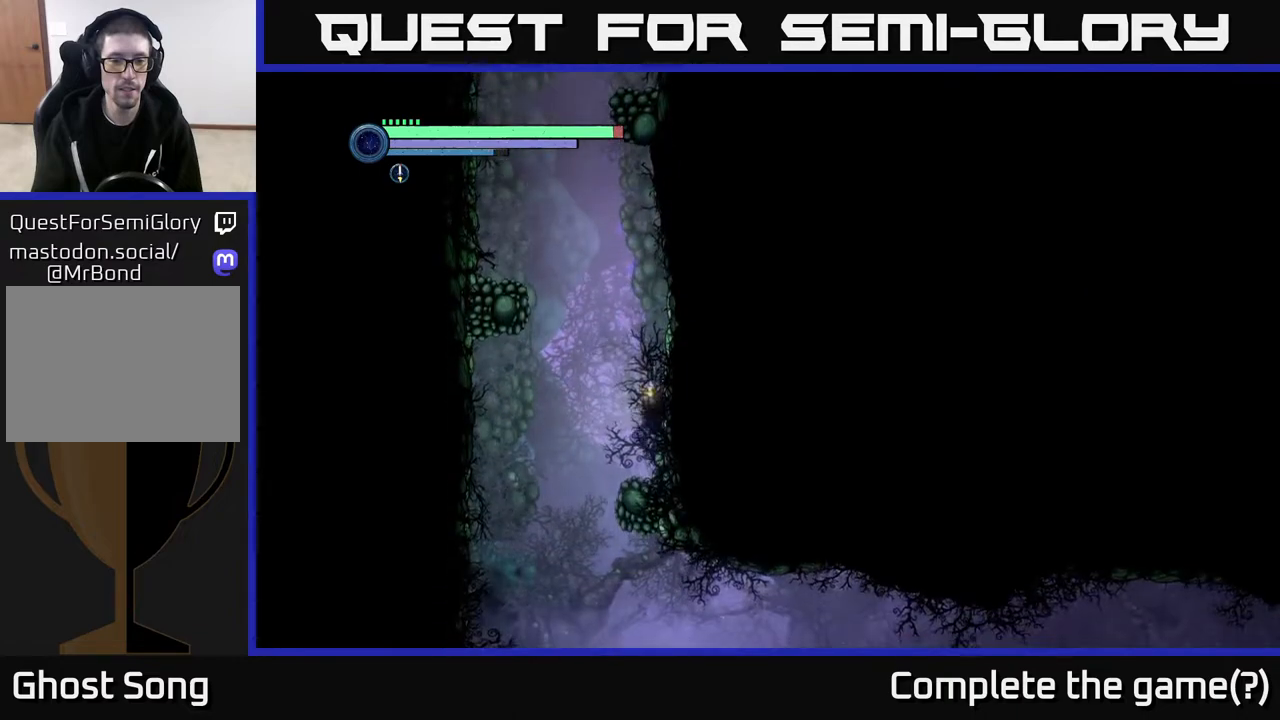
{"buttons": ["R2"], "left_stick": "right", "right_stick": "center", "events": [[33, "left_stick", "left"], [367, "left_stick", "center"], [433, "left_stick", "right"]]}
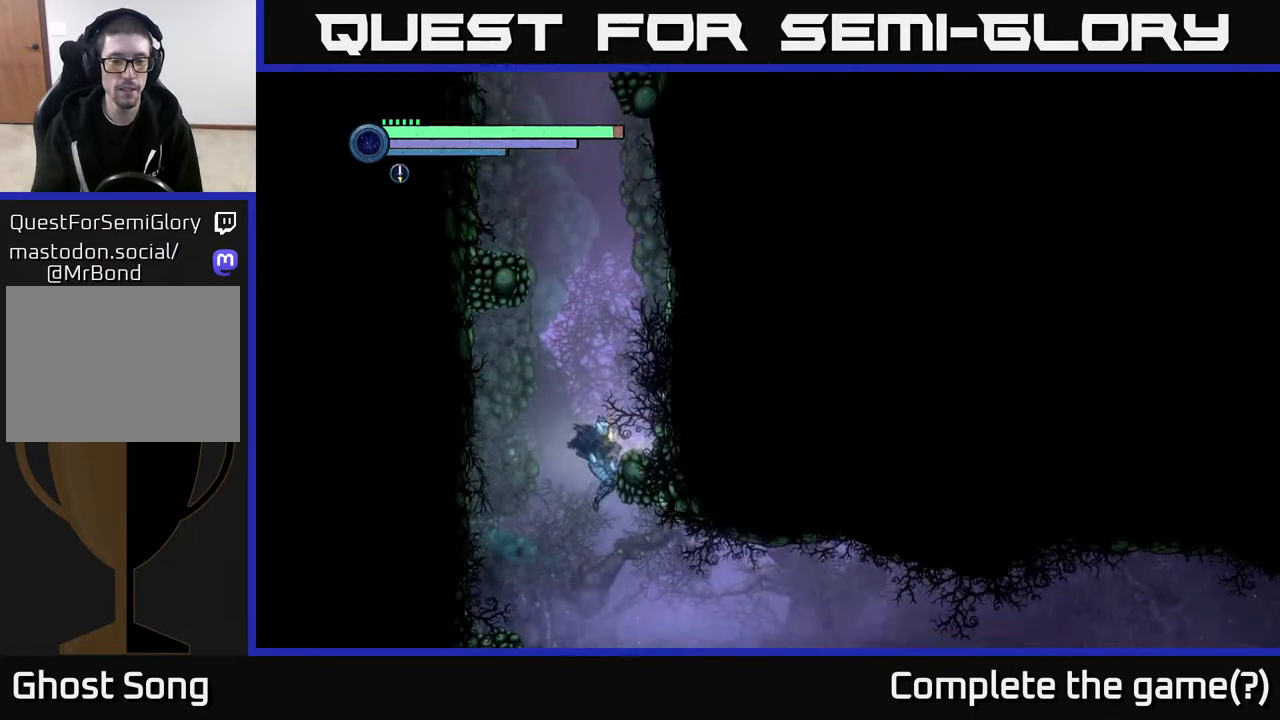
{"buttons": ["R1", "R2"], "left_stick": "right", "right_stick": "center", "events": [[333, "R1", "down"]]}
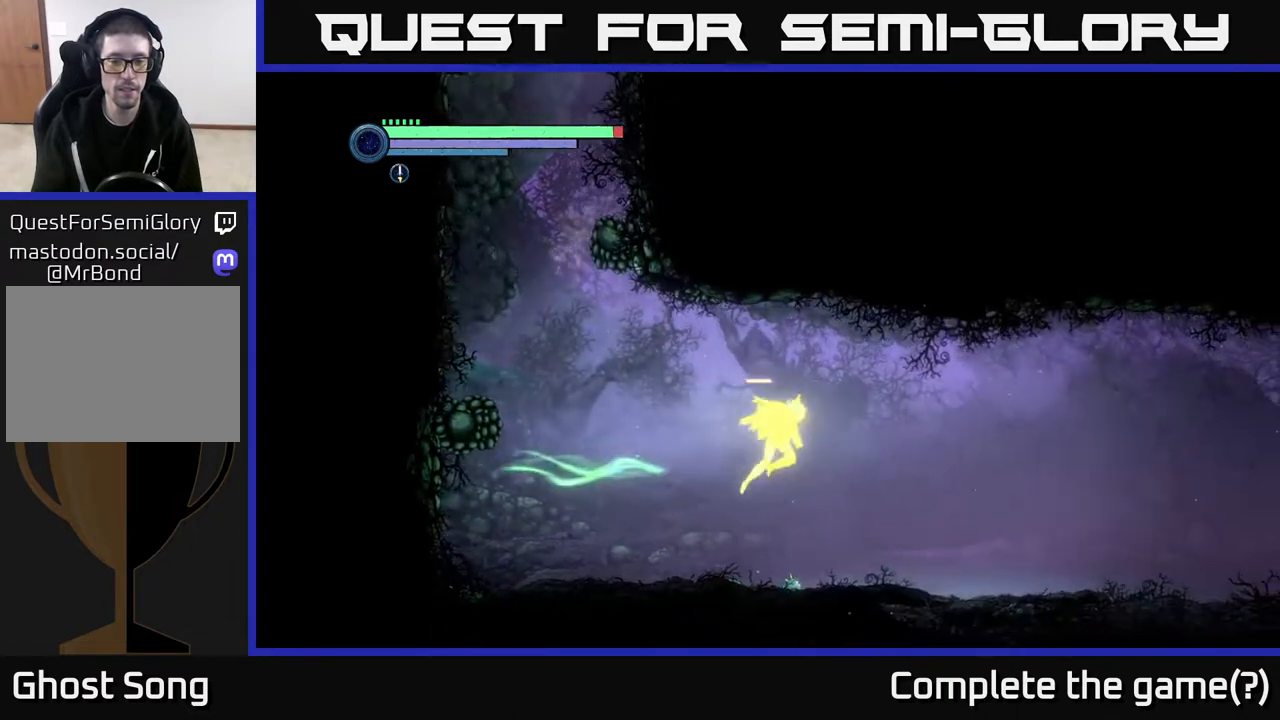
{"buttons": ["R2"], "left_stick": "right", "right_stick": "center", "events": [[217, "R1", "up"]]}
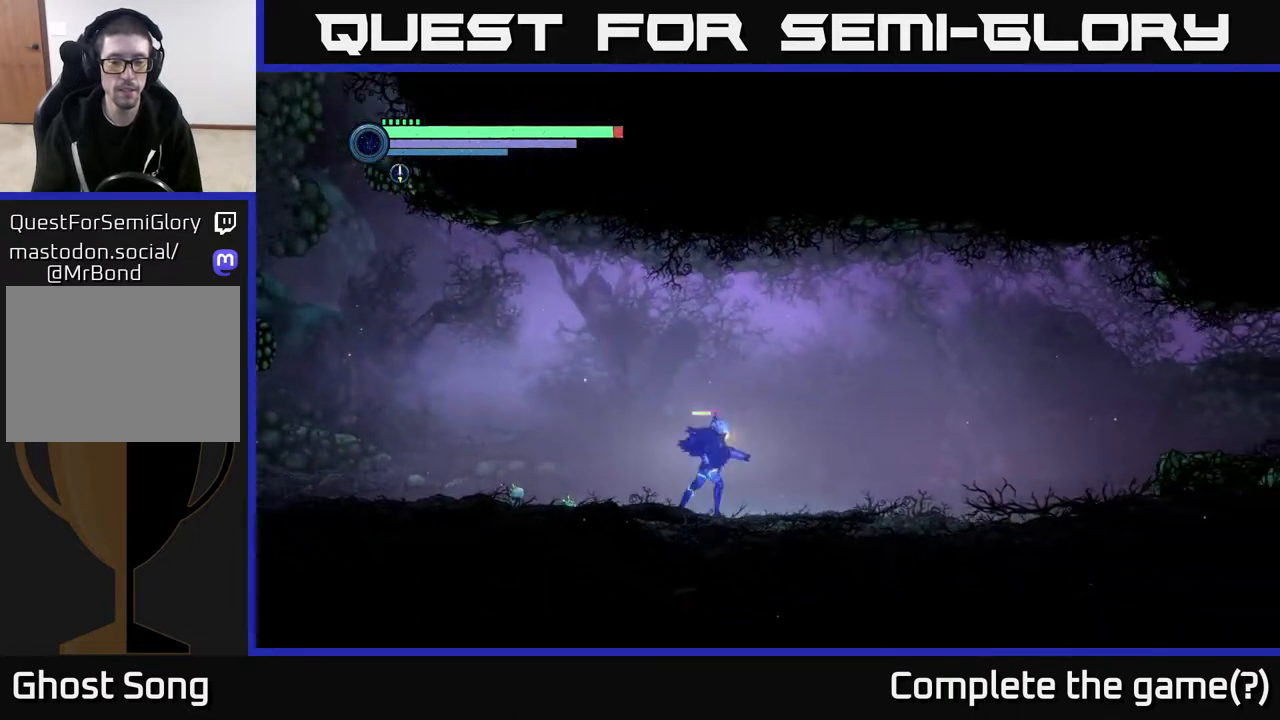
{"buttons": ["R2"], "left_stick": "right", "right_stick": "center", "events": []}
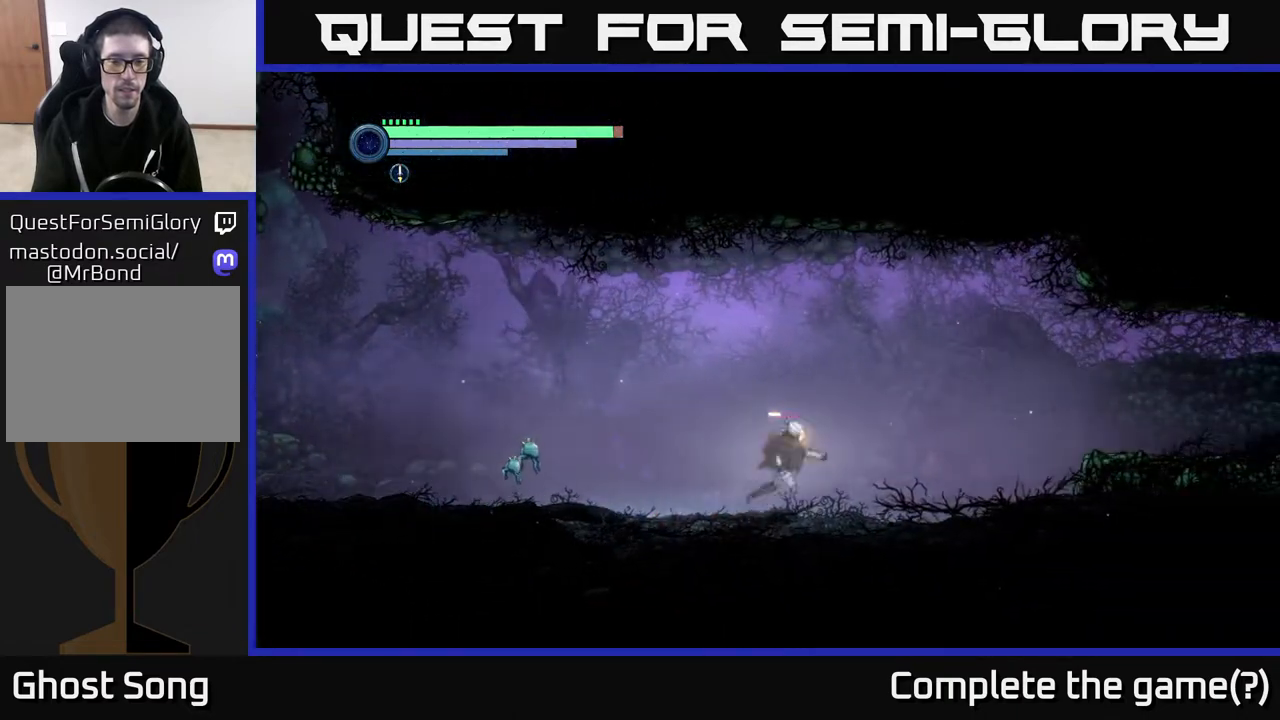
{"buttons": ["R2"], "left_stick": "right", "right_stick": "center", "events": []}
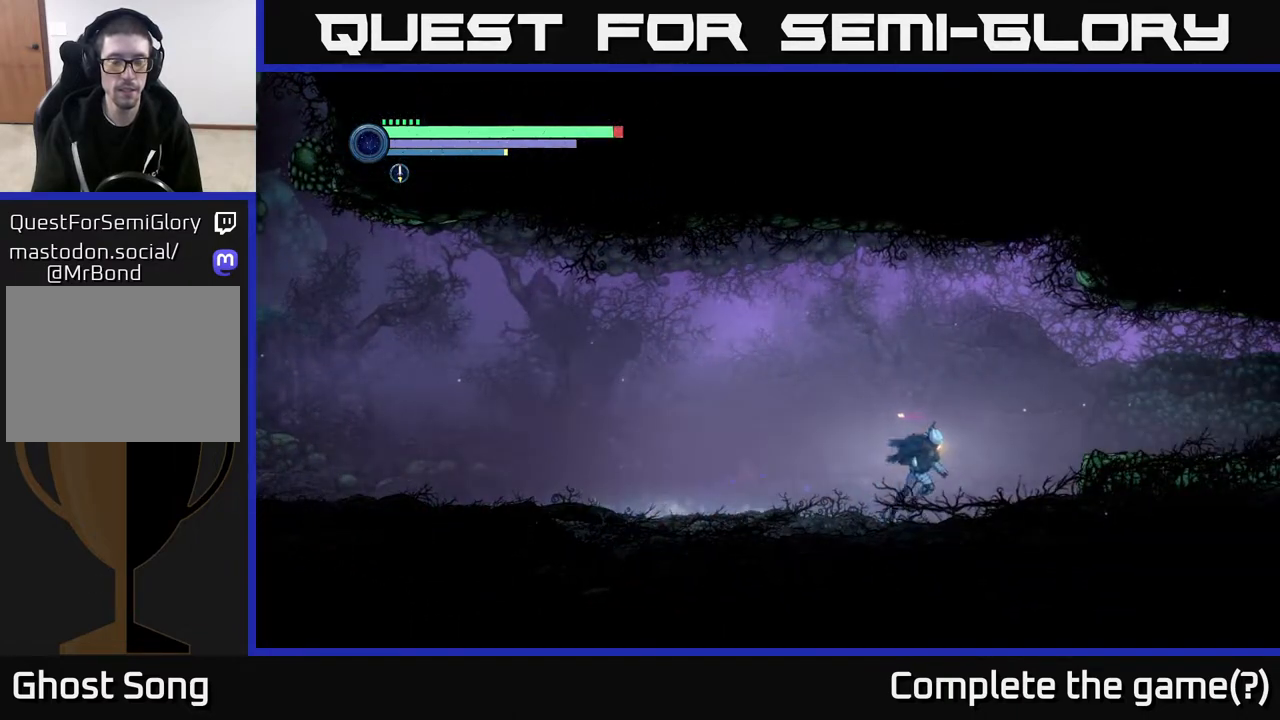
{"buttons": [], "left_stick": "center", "right_stick": "center", "events": [[50, "R2", "up"], [133, "SELECT", "down"], [250, "left_stick", "down-right"], [283, "SELECT", "up"], [367, "left_stick", "center"]]}
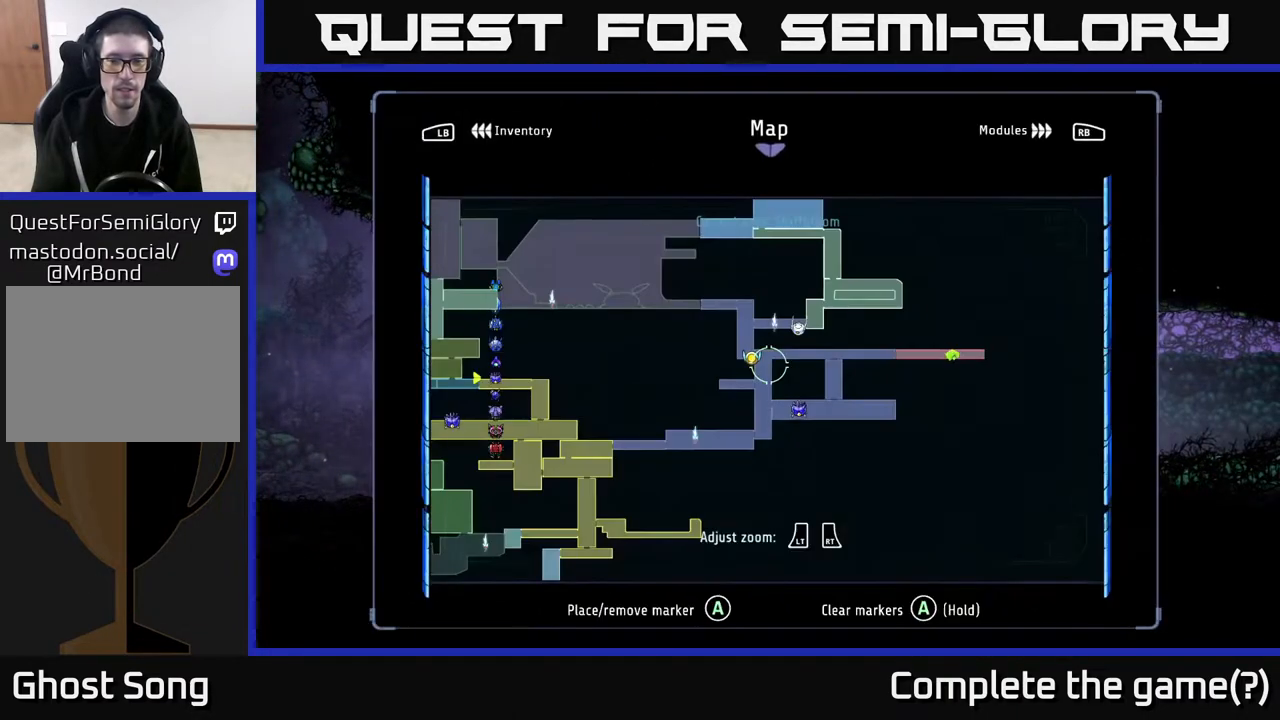
{"buttons": [], "left_stick": "up-right", "right_stick": "center", "events": [[300, "left_stick", "up-right"]]}
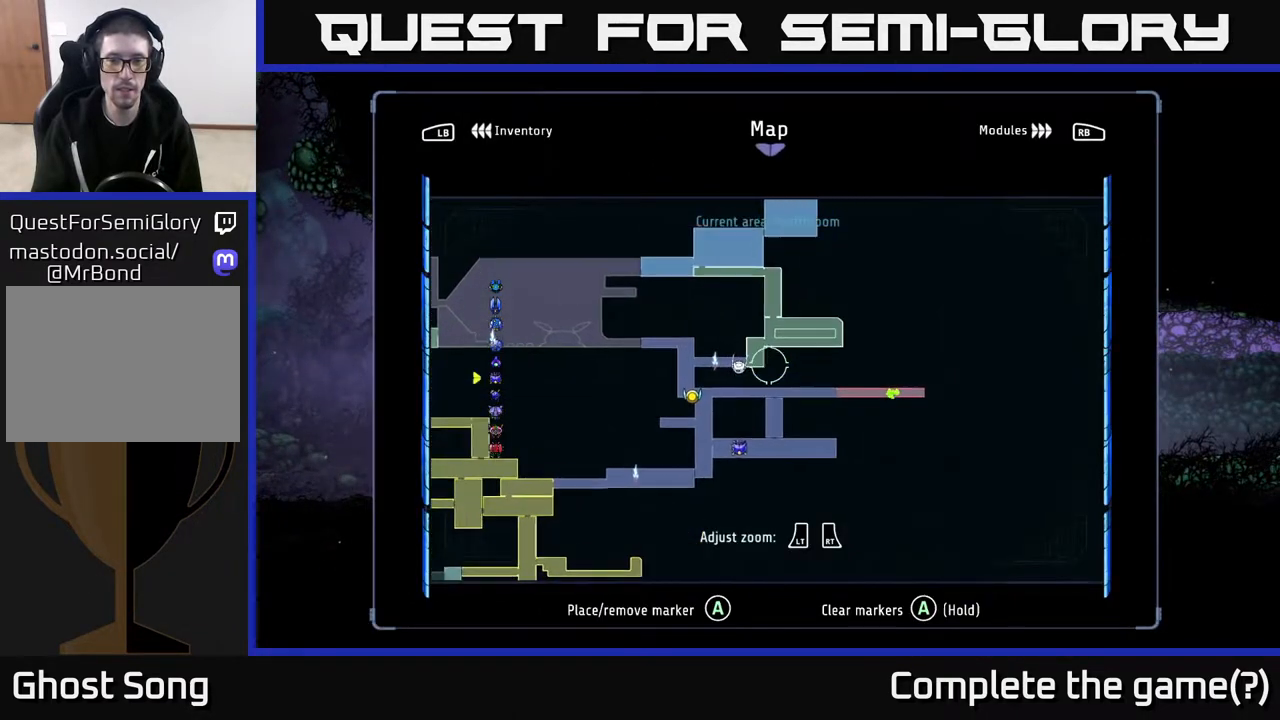
{"buttons": [], "left_stick": "center", "right_stick": "center", "events": [[83, "left_stick", "center"]]}
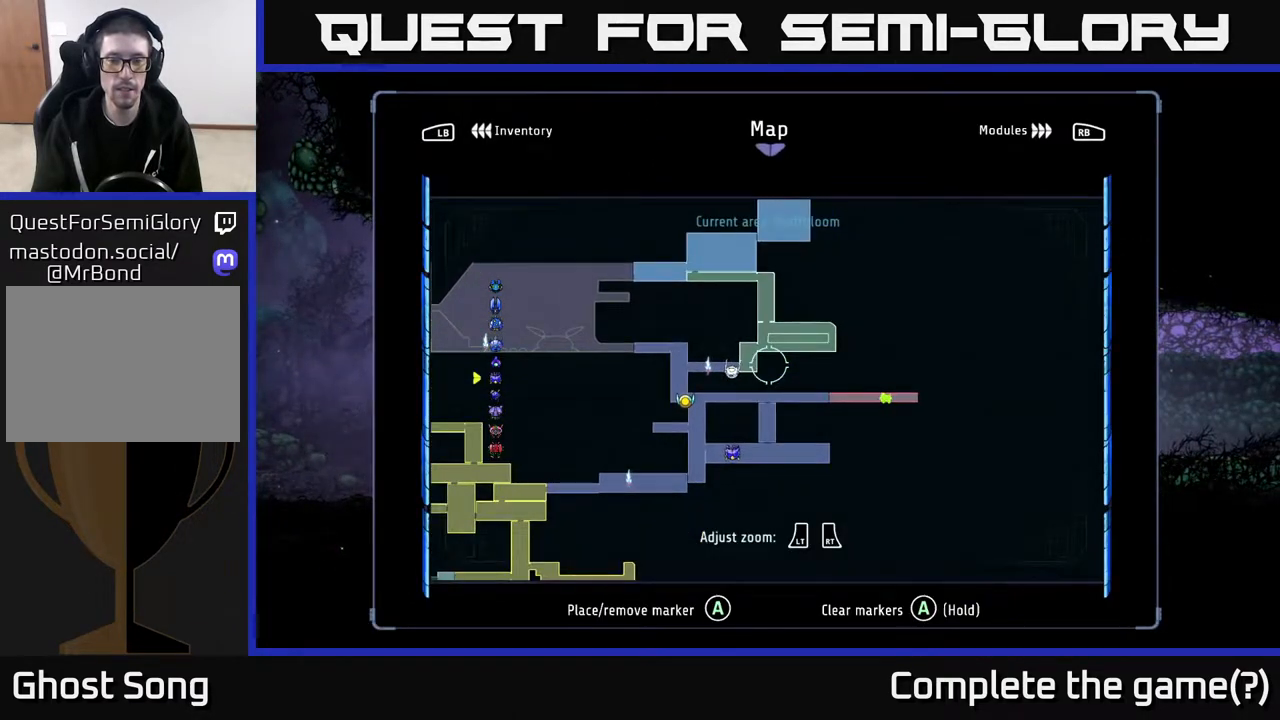
{"buttons": [], "left_stick": "center", "right_stick": "center", "events": []}
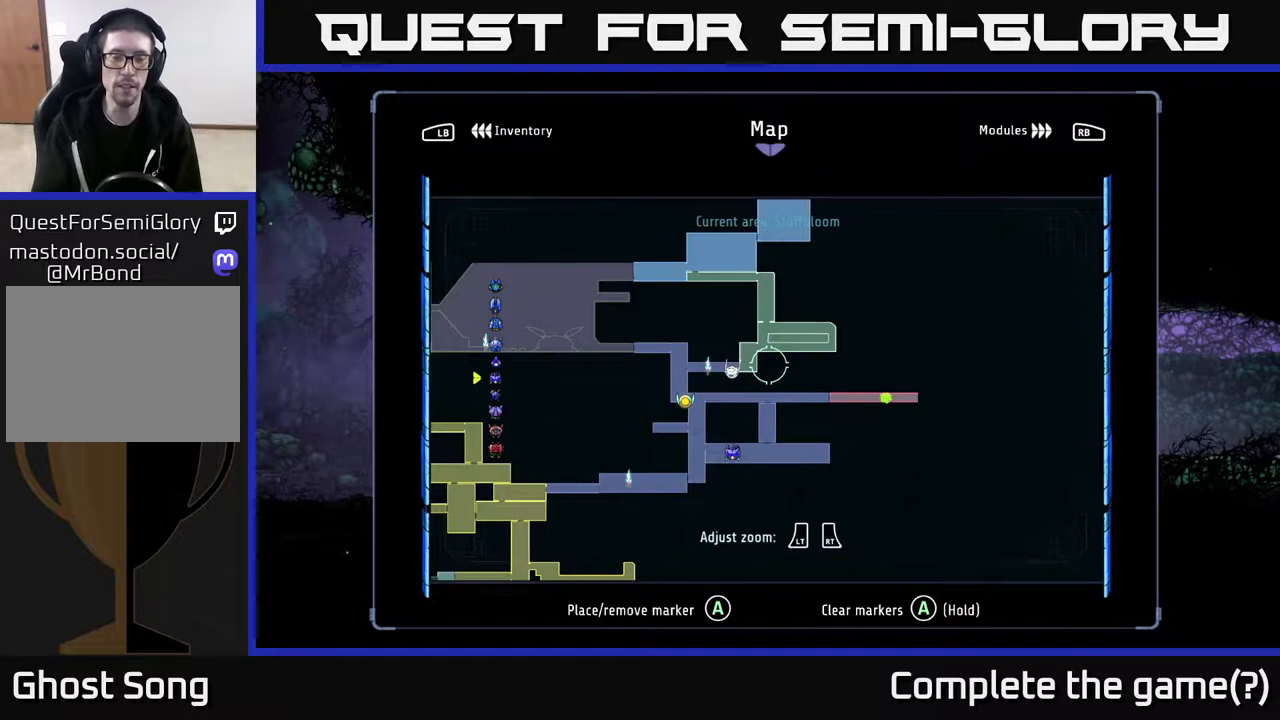
{"buttons": [], "left_stick": "left", "right_stick": "center", "events": [[450, "left_stick", "left"]]}
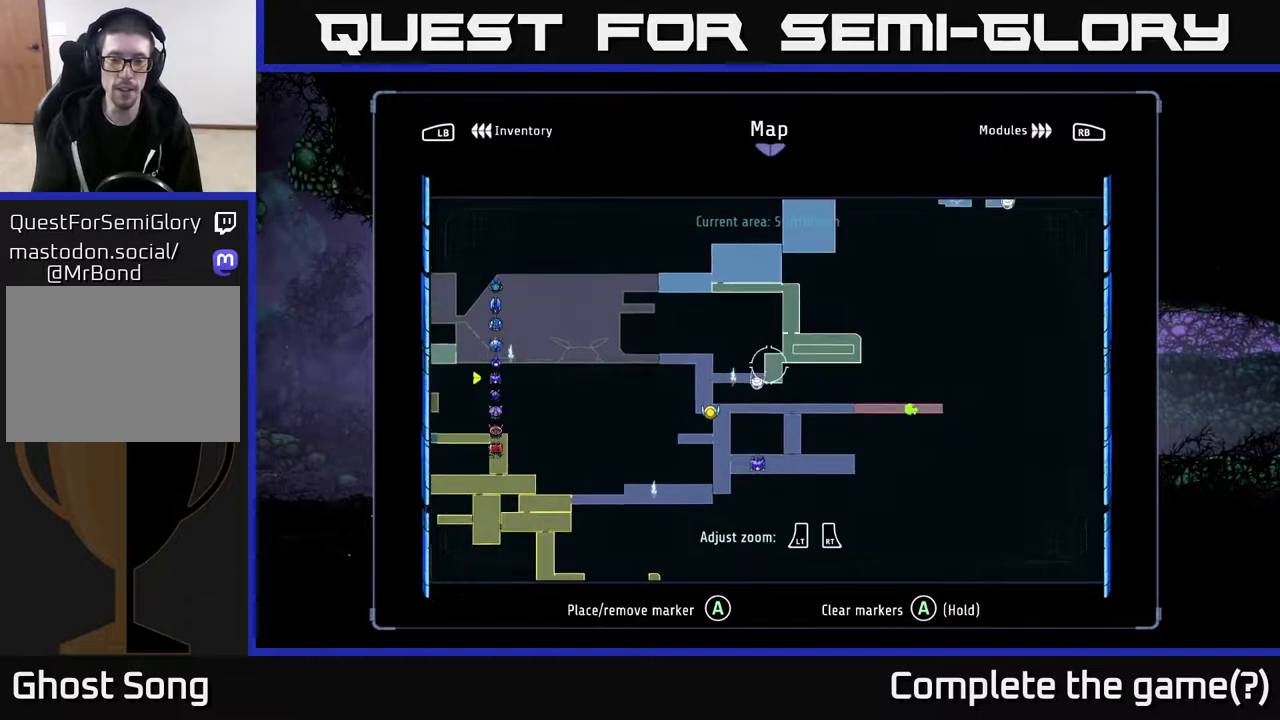
{"buttons": [], "left_stick": "center", "right_stick": "center", "events": [[83, "left_stick", "center"]]}
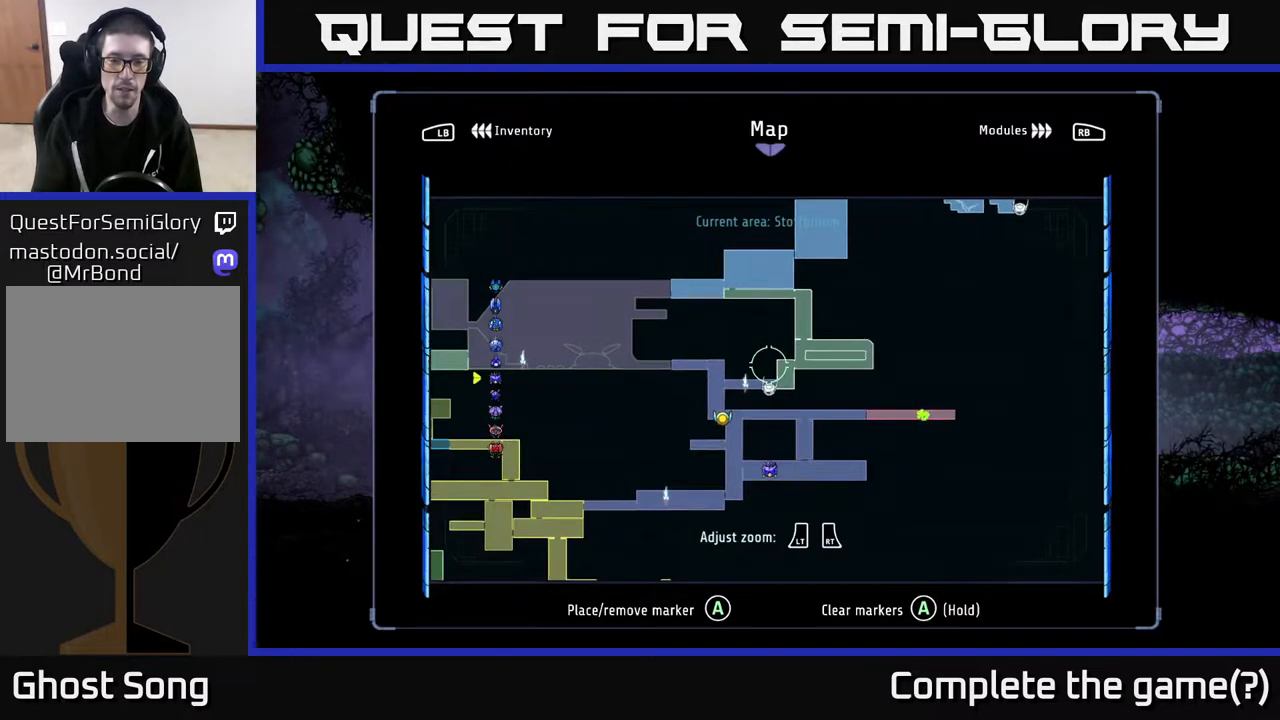
{"buttons": ["R2"], "left_stick": "right", "right_stick": "center", "events": [[117, "SELECT", "down"], [200, "SELECT", "up"], [350, "left_stick", "right"], [383, "R2", "down"]]}
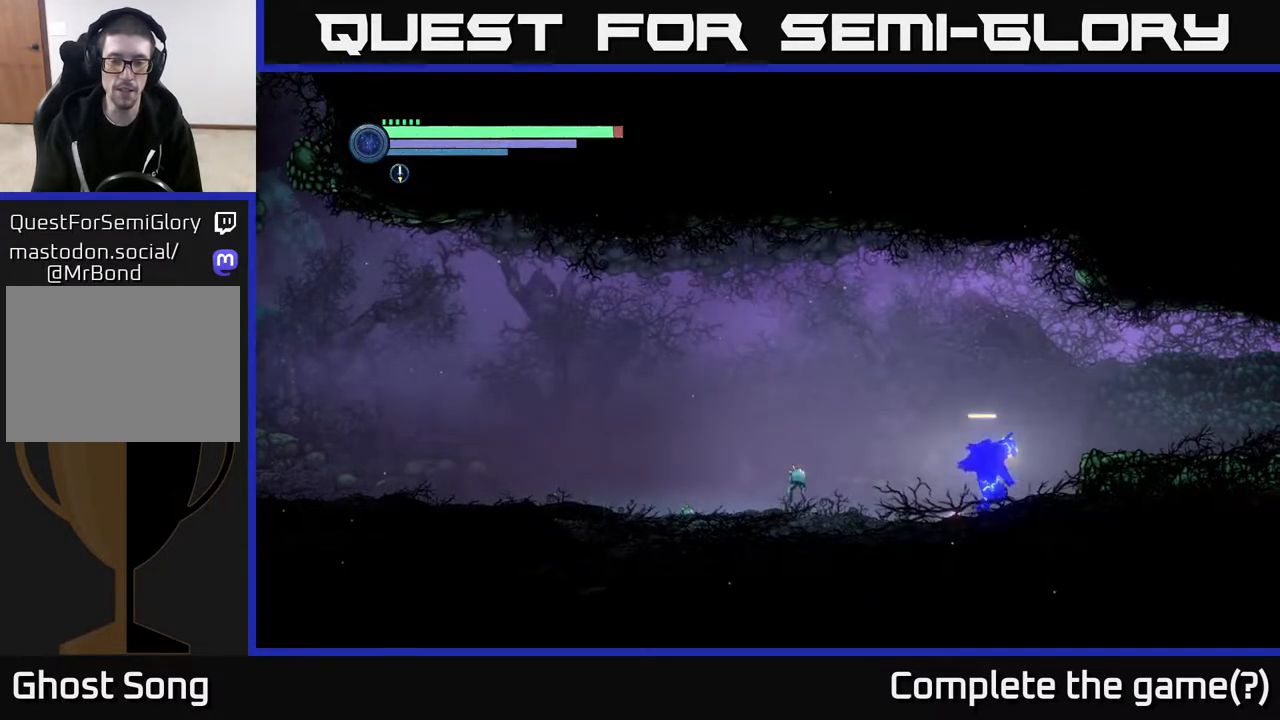
{"buttons": ["R2"], "left_stick": "right", "right_stick": "center", "events": [[17, "R1", "down"], [233, "R1", "up"]]}
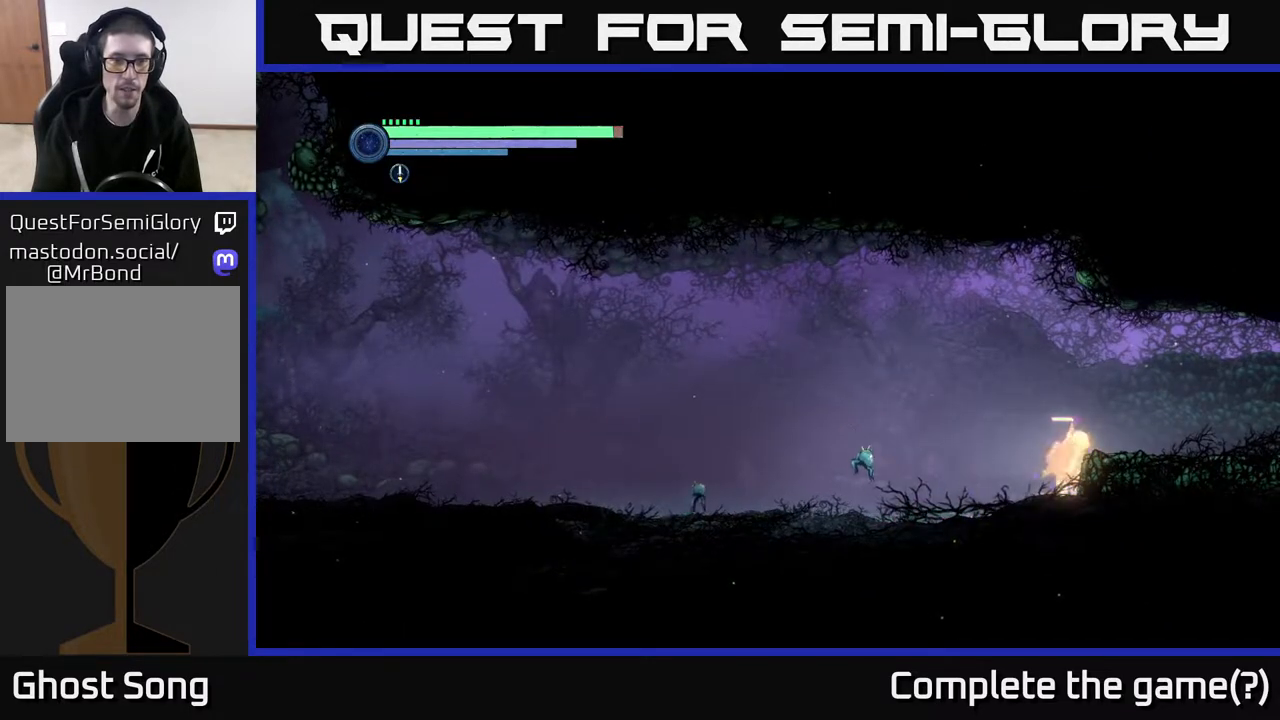
{"buttons": ["L2"], "left_stick": "left", "right_stick": "center", "events": [[100, "left_stick", "left"], [117, "R2", "up"], [200, "left_stick", "down-left"], [267, "L2", "down"], [350, "left_stick", "left"], [433, "X", "down"], [500, "X", "up"]]}
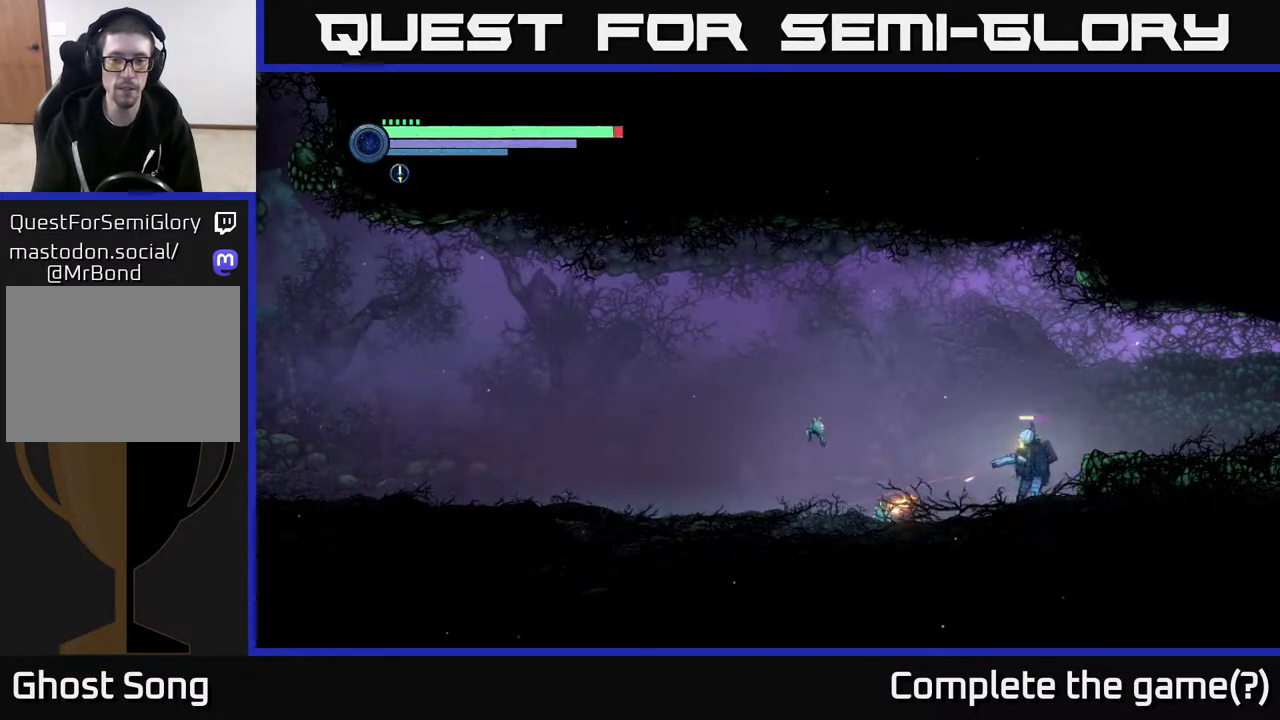
{"buttons": ["L2"], "left_stick": "left", "right_stick": "center", "events": [[17, "X", "down"], [33, "X", "up"], [167, "X", "down"], [217, "X", "up"], [333, "X", "down"], [417, "X", "up"]]}
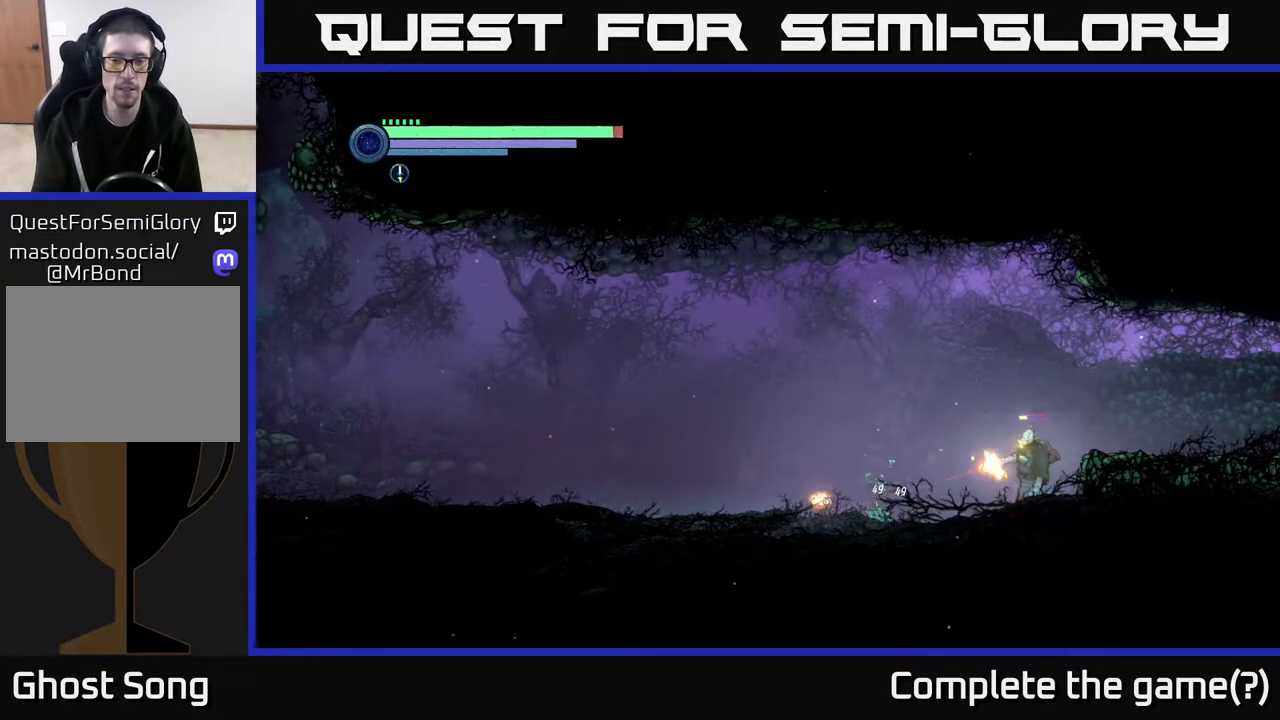
{"buttons": ["X", "L2"], "left_stick": "left", "right_stick": "center", "events": [[17, "X", "down"], [83, "X", "up"], [167, "X", "down"], [233, "X", "up"], [317, "X", "down"], [417, "X", "up"], [500, "X", "down"]]}
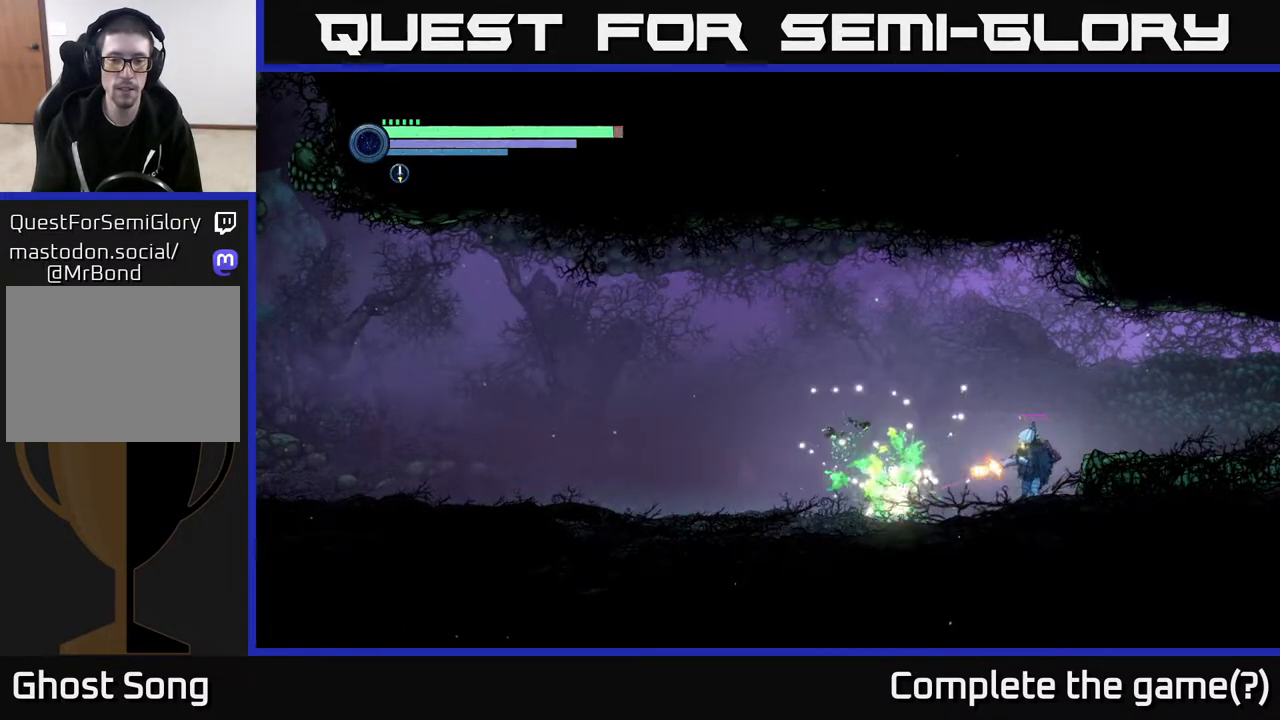
{"buttons": [], "left_stick": "left", "right_stick": "center", "events": [[83, "X", "up"], [150, "X", "down"], [233, "X", "up"], [317, "X", "down"], [417, "X", "up"], [467, "L2", "up"]]}
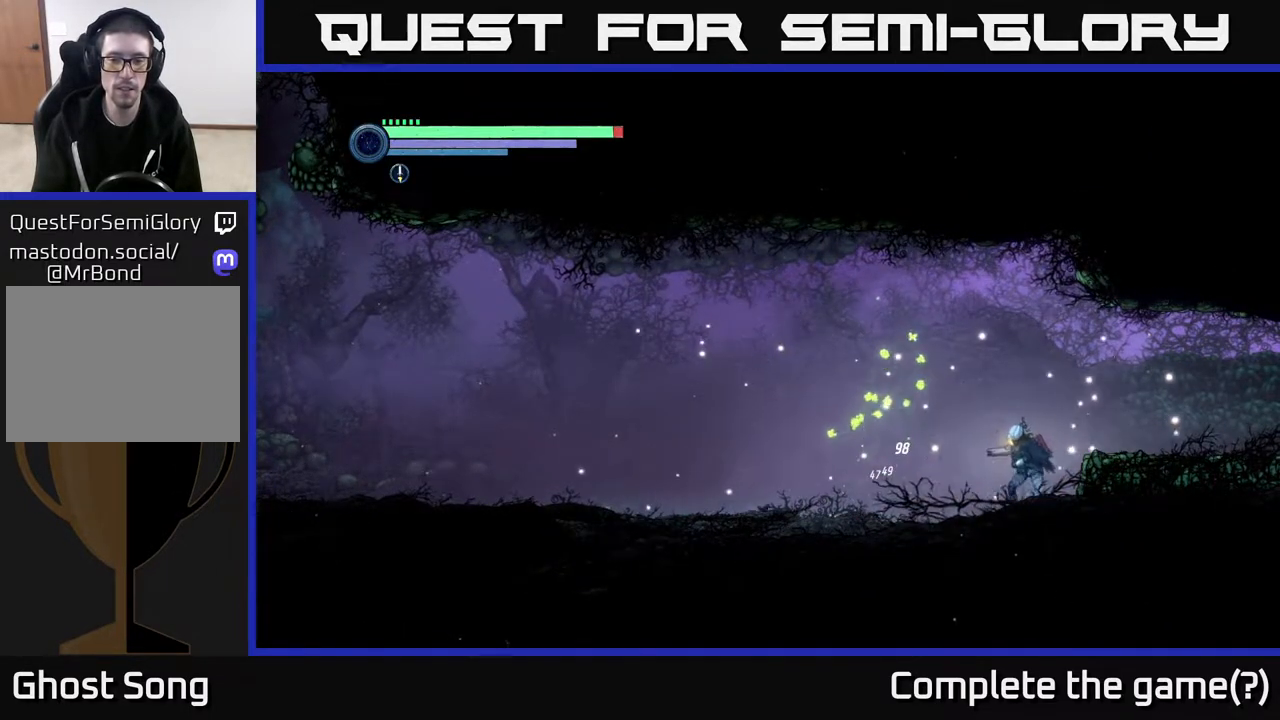
{"buttons": [], "left_stick": "center", "right_stick": "center", "events": [[183, "A", "down"], [300, "A", "up"], [467, "left_stick", "center"]]}
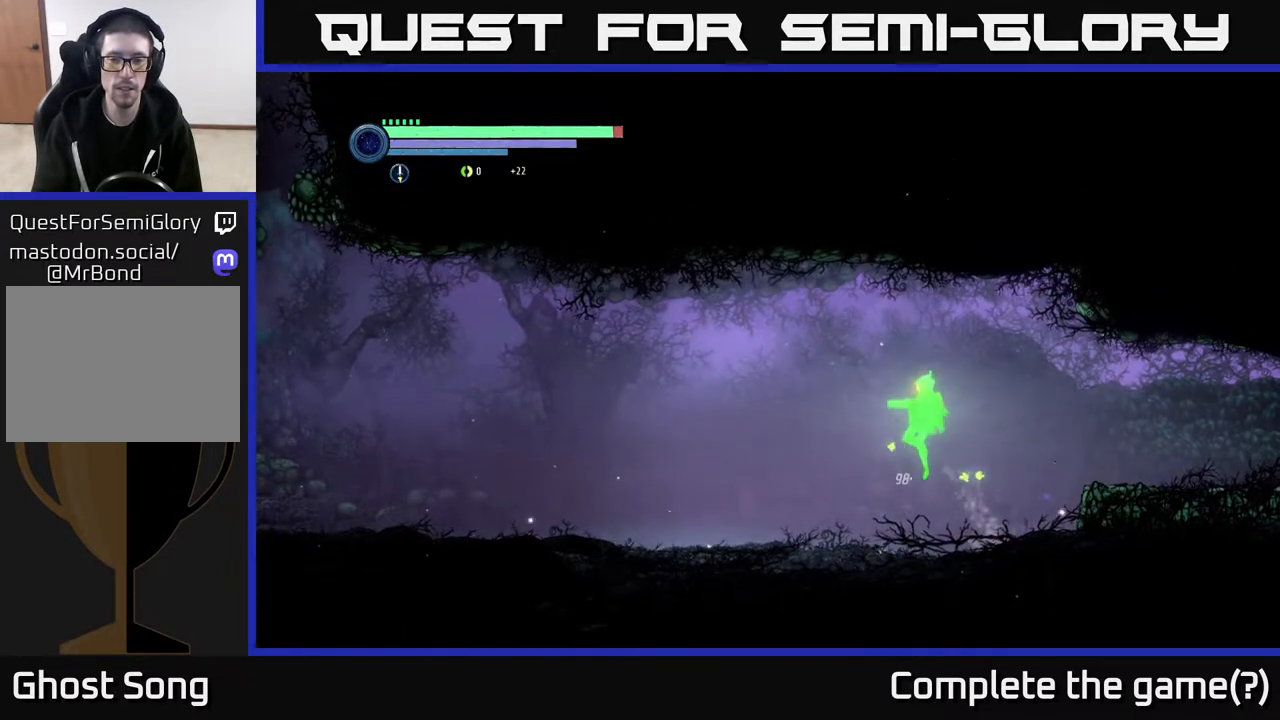
{"buttons": [], "left_stick": "center", "right_stick": "center", "events": [[33, "left_stick", "right"], [233, "left_stick", "center"], [300, "left_stick", "left"], [467, "left_stick", "center"]]}
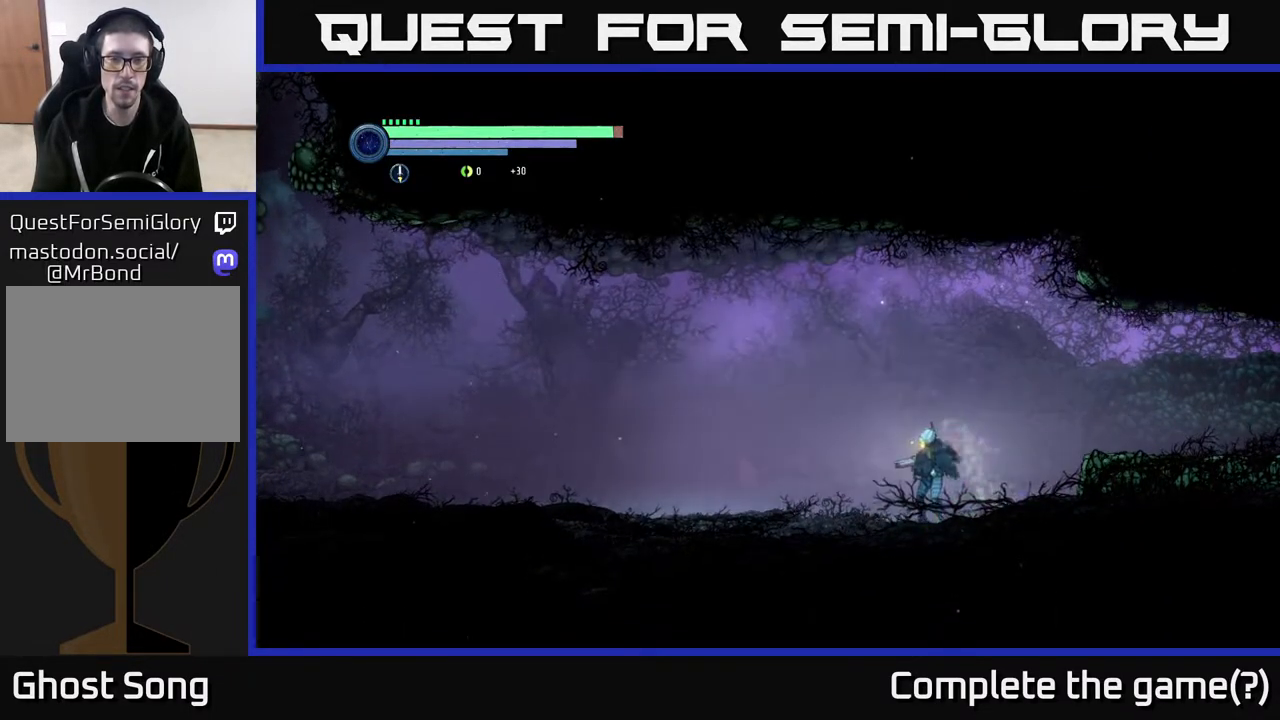
{"buttons": [], "left_stick": "right", "right_stick": "center", "events": [[183, "left_stick", "right"]]}
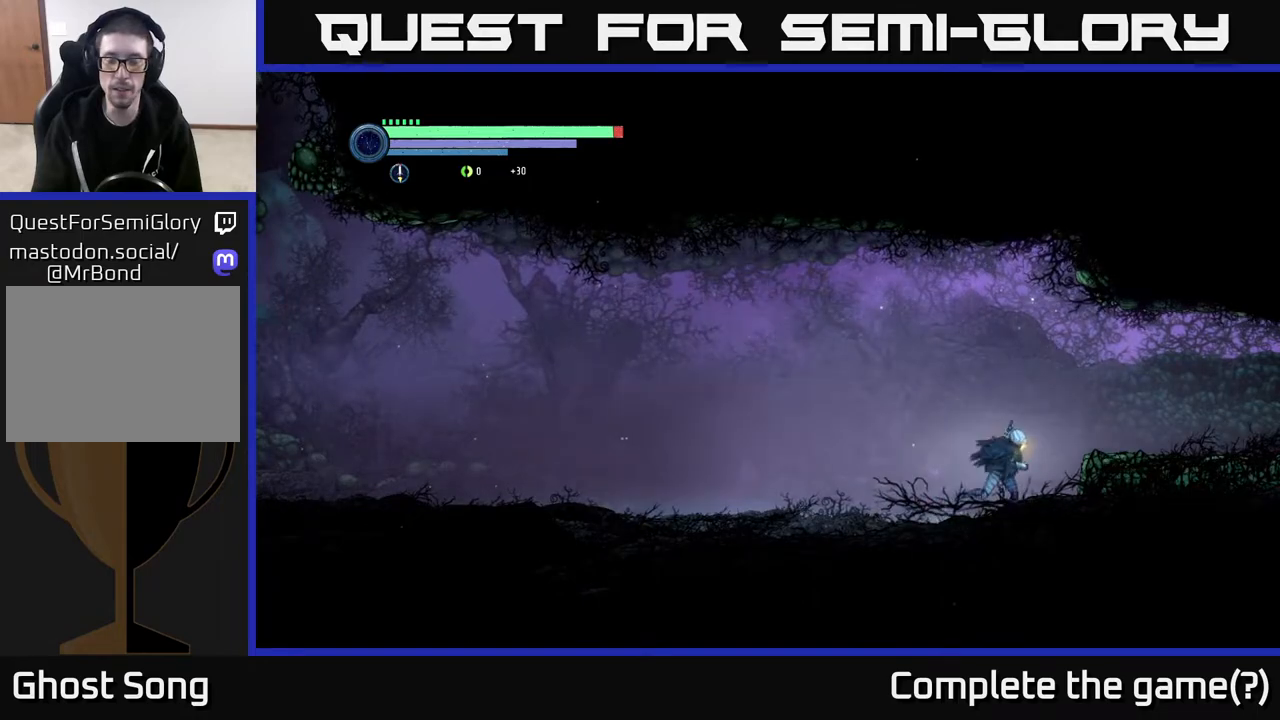
{"buttons": [], "left_stick": "right", "right_stick": "center", "events": [[83, "A", "down"], [233, "A", "up"]]}
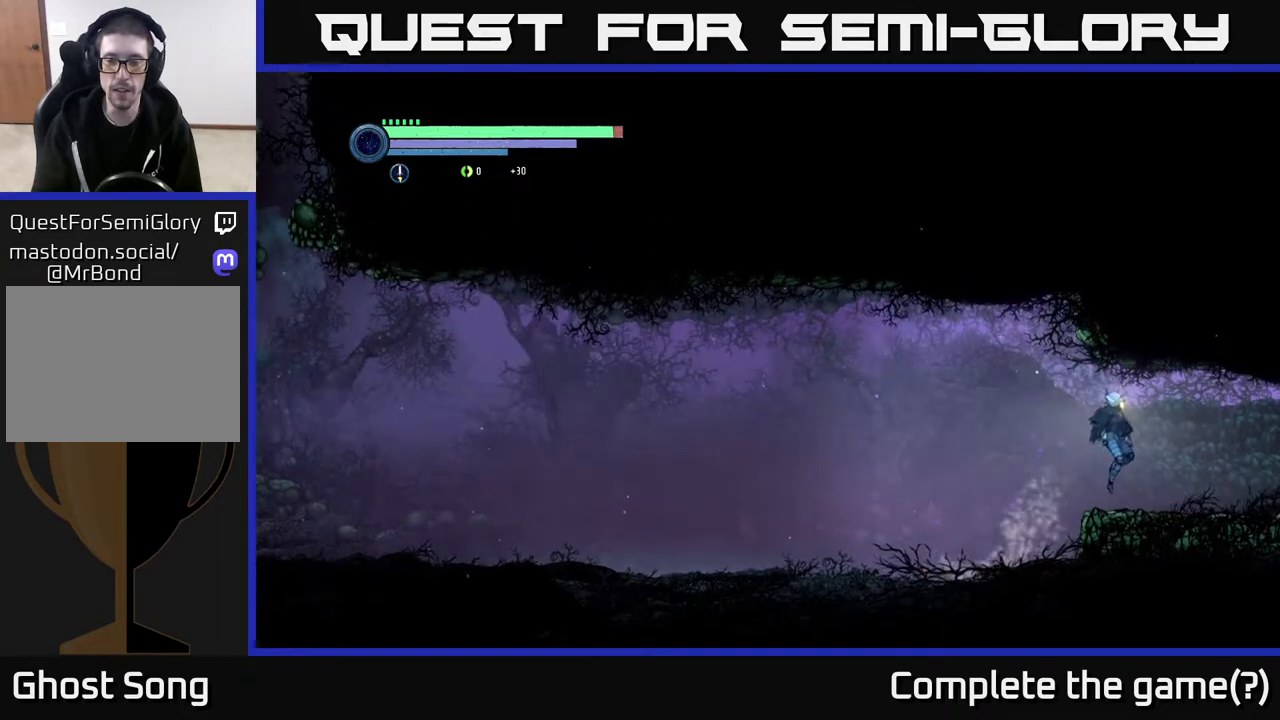
{"buttons": ["R2"], "left_stick": "right", "right_stick": "center", "events": [[67, "R2", "down"], [250, "R1", "down"], [483, "R1", "up"]]}
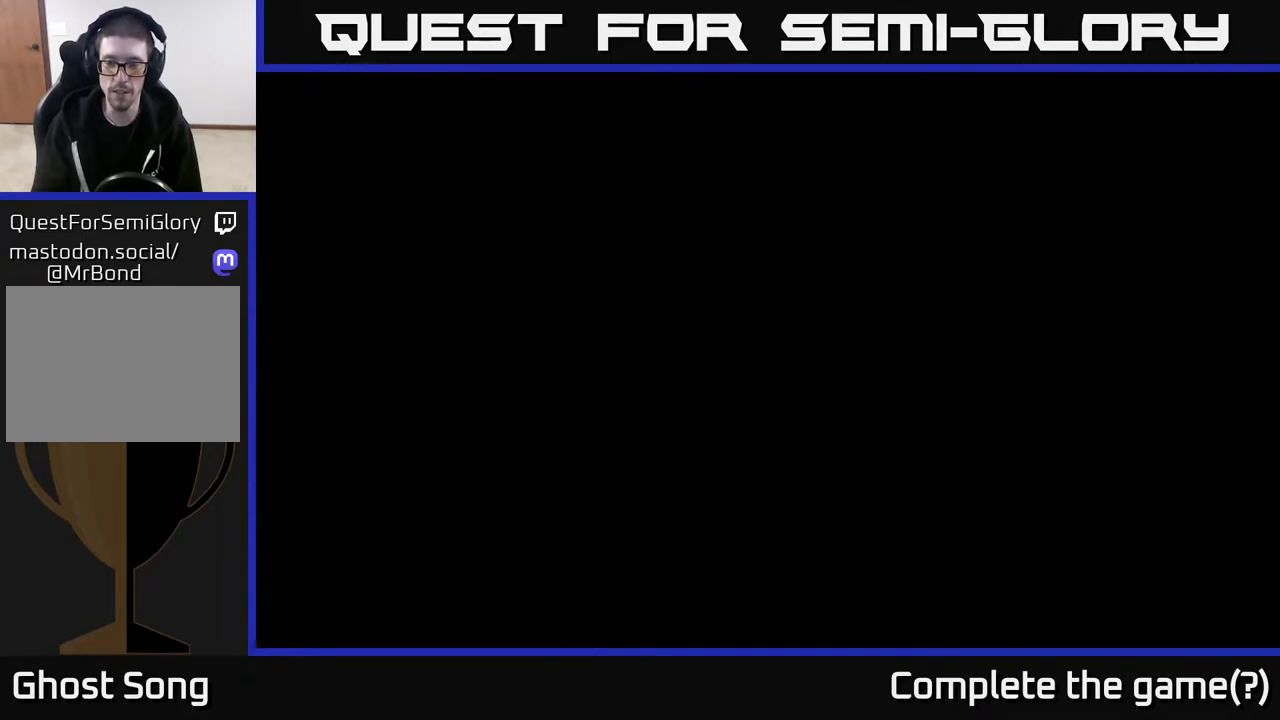
{"buttons": [], "left_stick": "right", "right_stick": "center", "events": [[367, "R2", "up"]]}
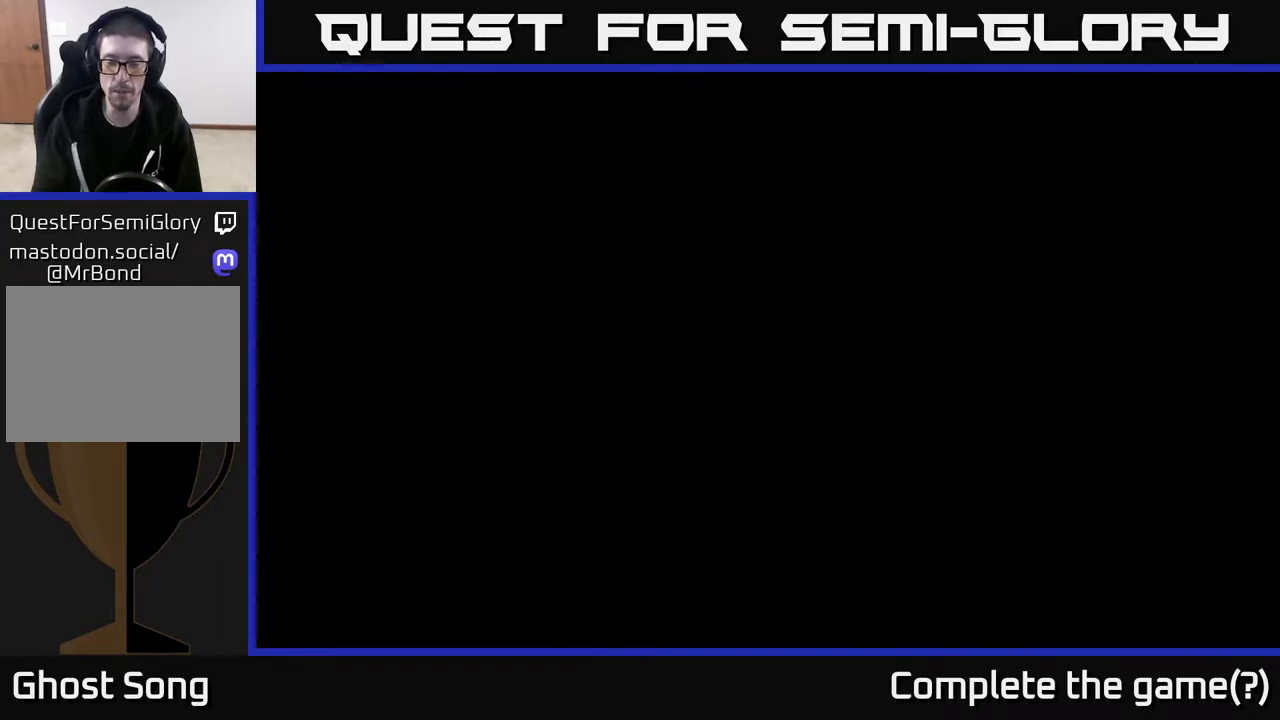
{"buttons": [], "left_stick": "right", "right_stick": "center", "events": []}